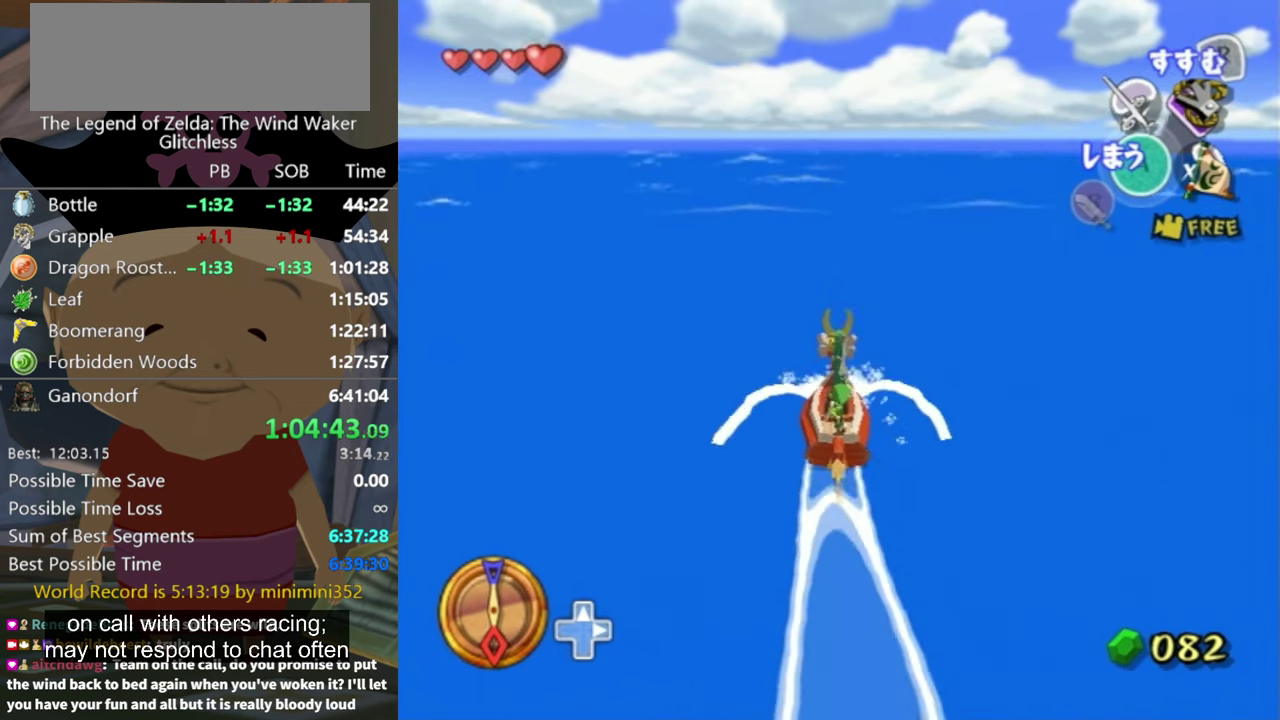
Gameplay with a controller (Nintendo layout); each line is a JSON object with the inputs held at the frame after it. "events" lists button and stick changes between this image and that frame as [ms after this image, input, new state], when the widget could be followed in between. Not read: L3 R3.
{"buttons": [], "left_stick": "center", "right_stick": "center", "events": [[100, "X", "down"], [167, "X", "up"]]}
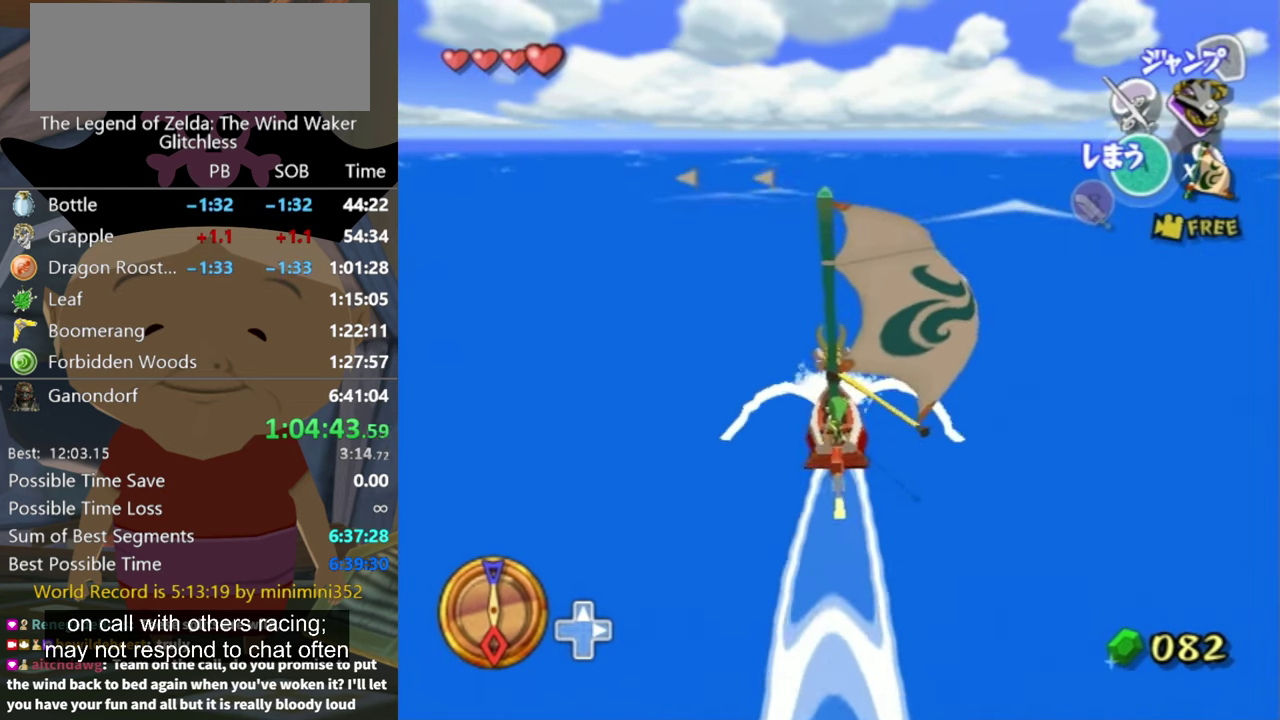
{"buttons": [], "left_stick": "center", "right_stick": "center", "events": [[167, "A", "down"], [234, "A", "up"], [400, "X", "down"], [500, "X", "up"]]}
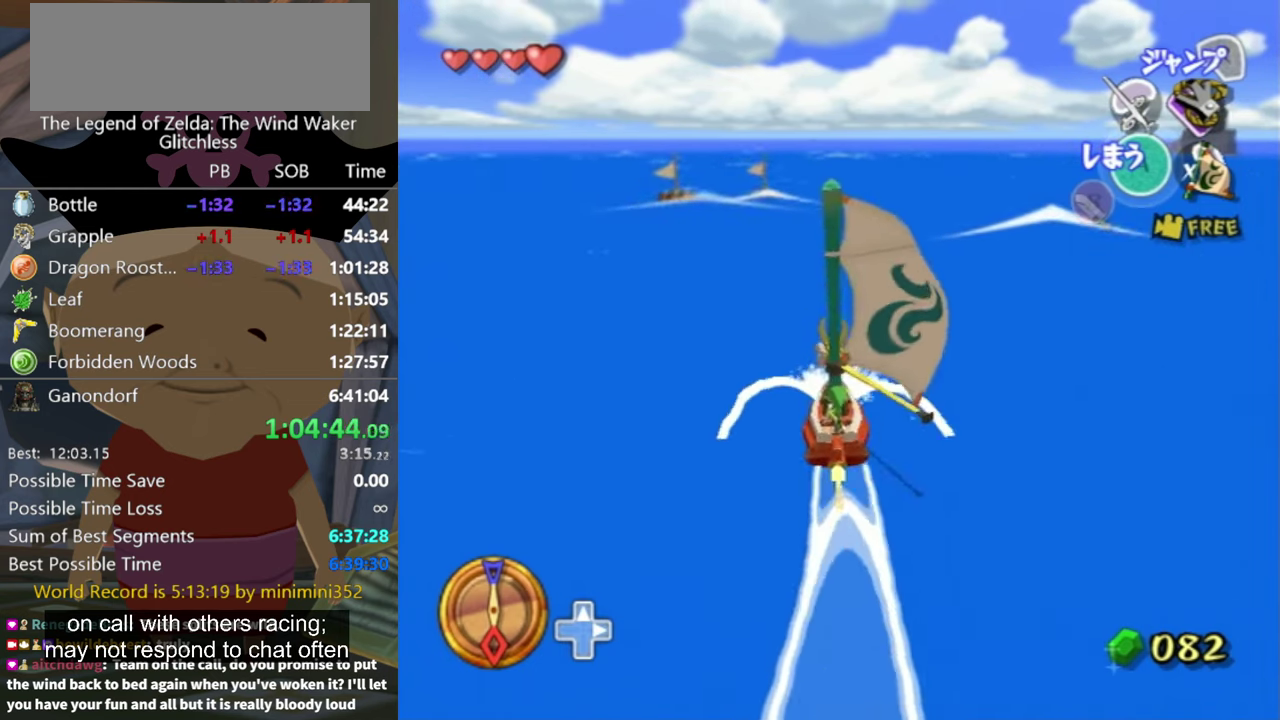
{"buttons": [], "left_stick": "left", "right_stick": "center", "events": [[167, "left_stick", "left"]]}
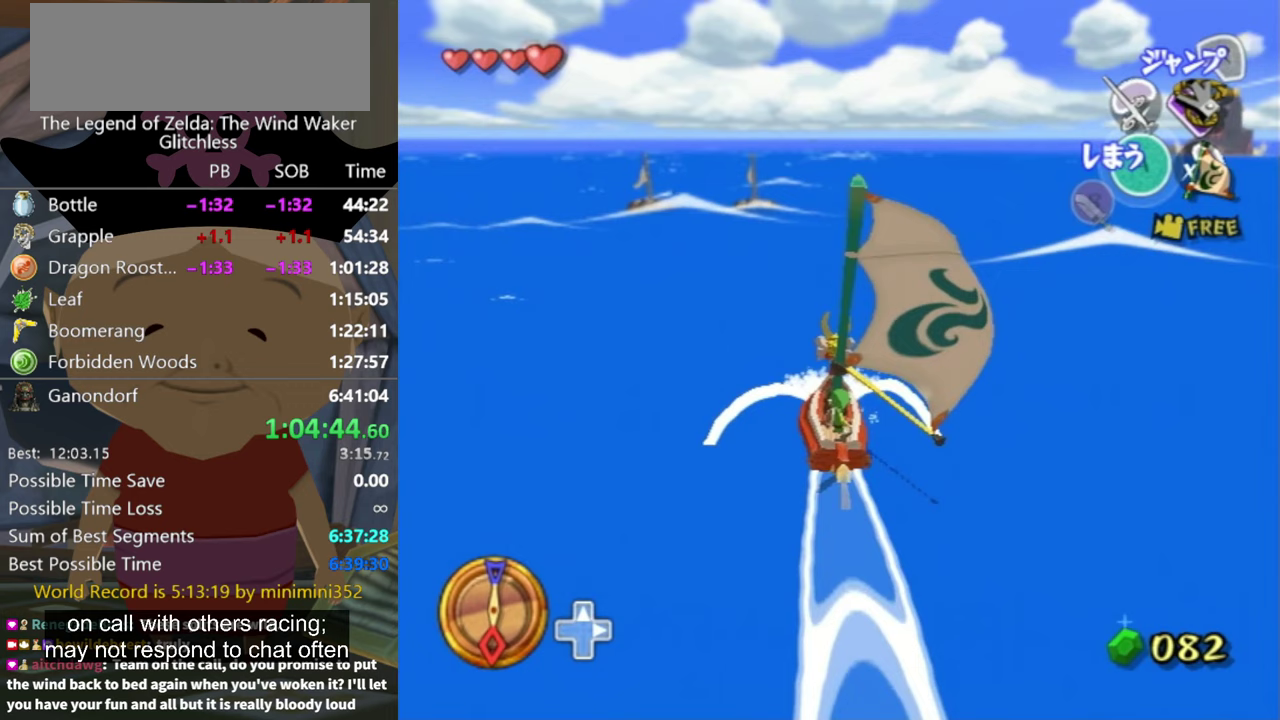
{"buttons": [], "left_stick": "left", "right_stick": "center", "events": [[67, "A", "down"], [200, "A", "up"], [333, "X", "down"], [400, "X", "up"]]}
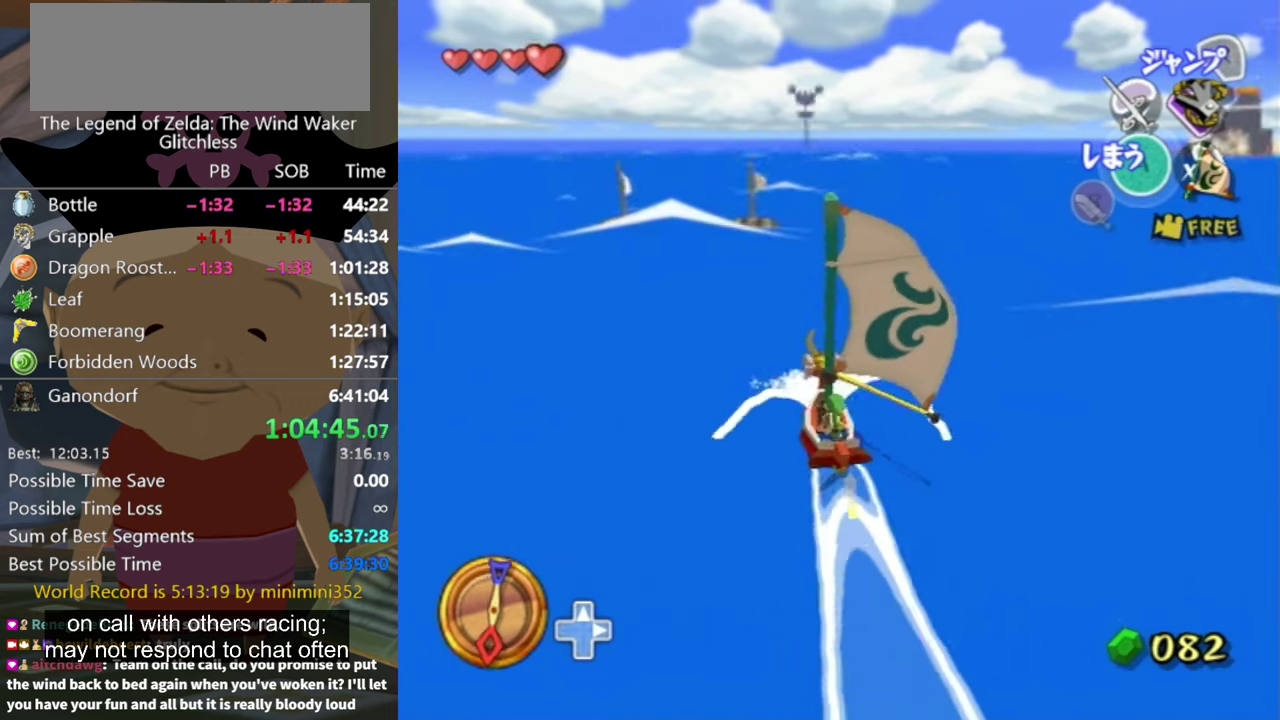
{"buttons": [], "left_stick": "left", "right_stick": "center", "events": []}
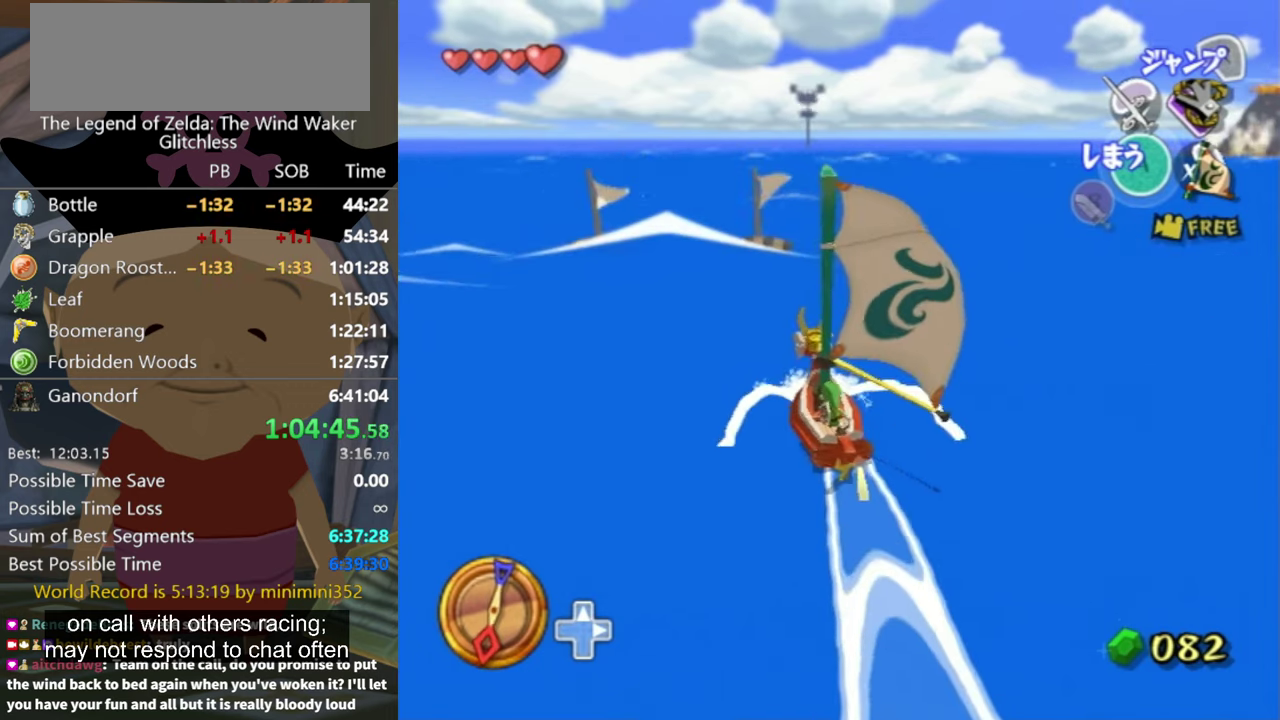
{"buttons": [], "left_stick": "left", "right_stick": "center", "events": [[33, "A", "down"], [133, "A", "up"], [233, "X", "down"], [367, "X", "up"]]}
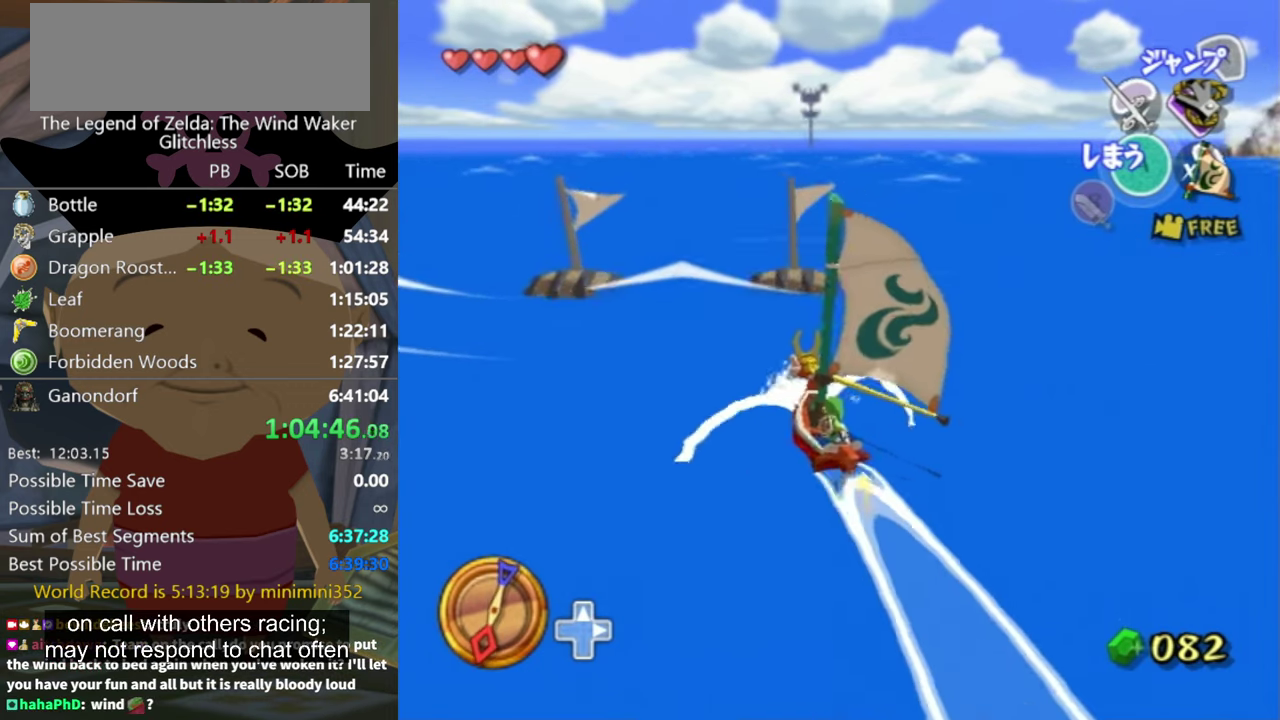
{"buttons": [], "left_stick": "right", "right_stick": "center", "events": [[300, "left_stick", "center"], [367, "left_stick", "right"]]}
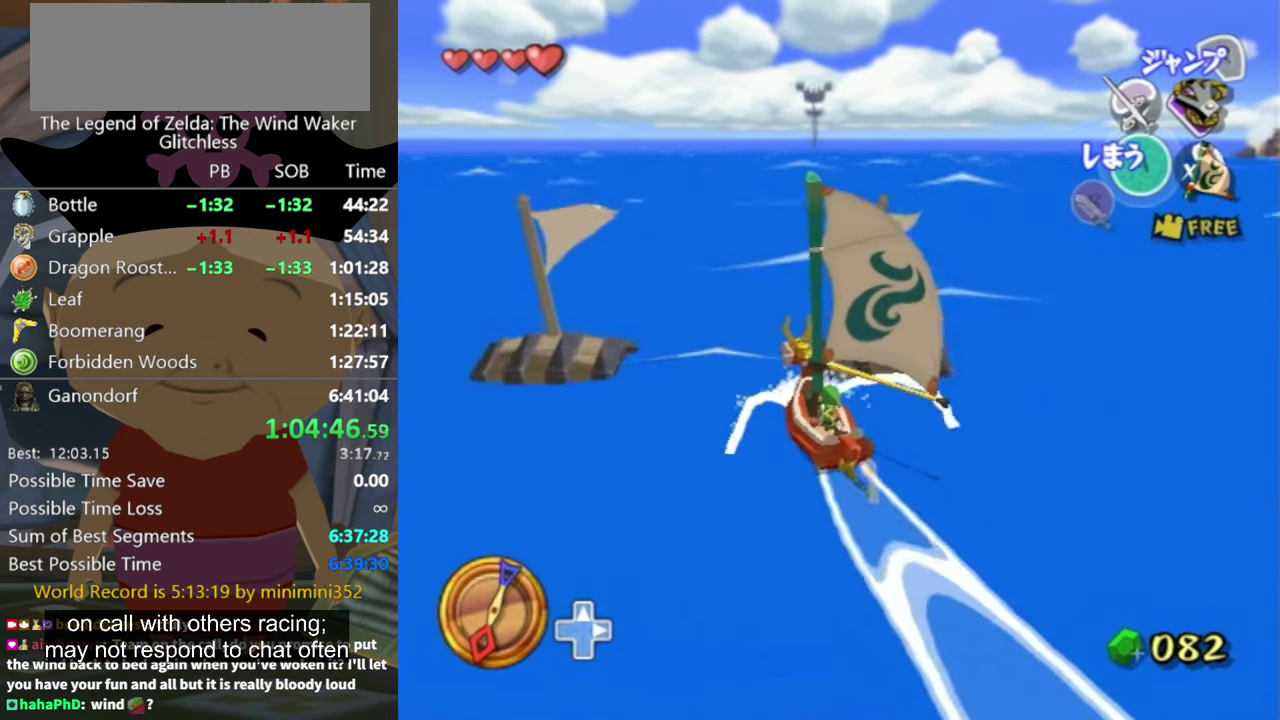
{"buttons": [], "left_stick": "right", "right_stick": "center", "events": [[167, "left_stick", "center"], [300, "left_stick", "right"]]}
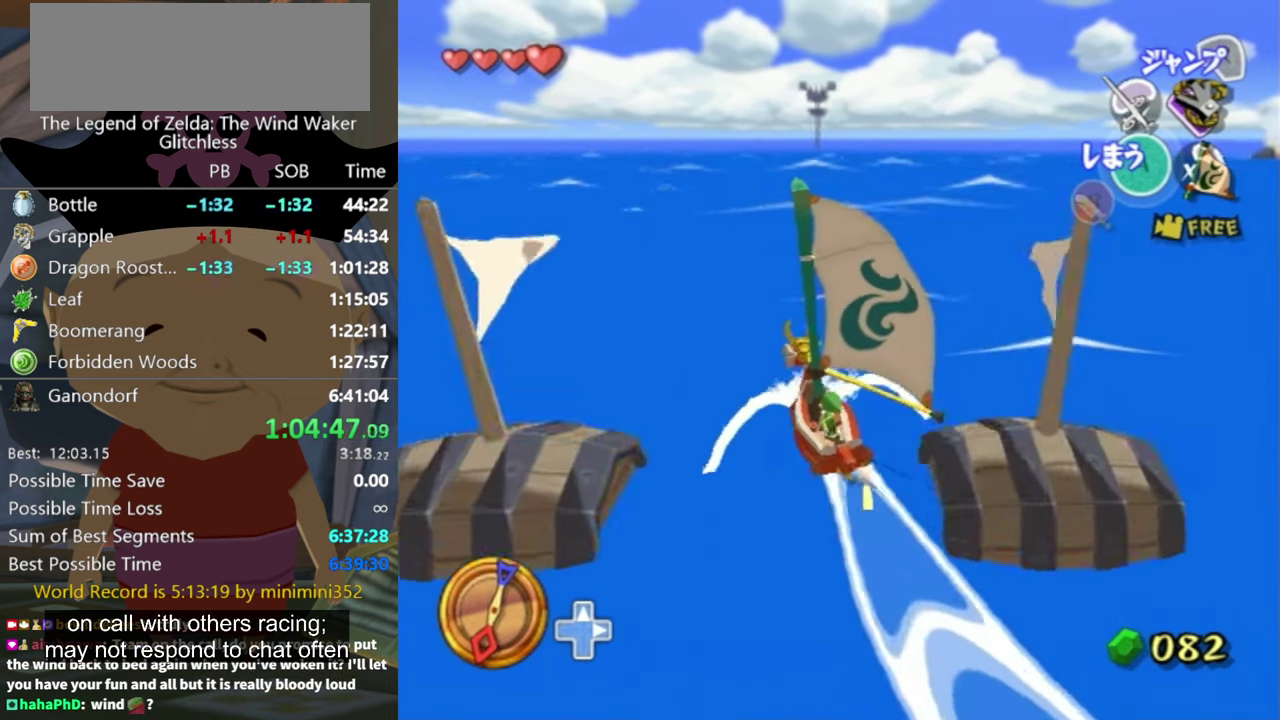
{"buttons": [], "left_stick": "right", "right_stick": "center", "events": []}
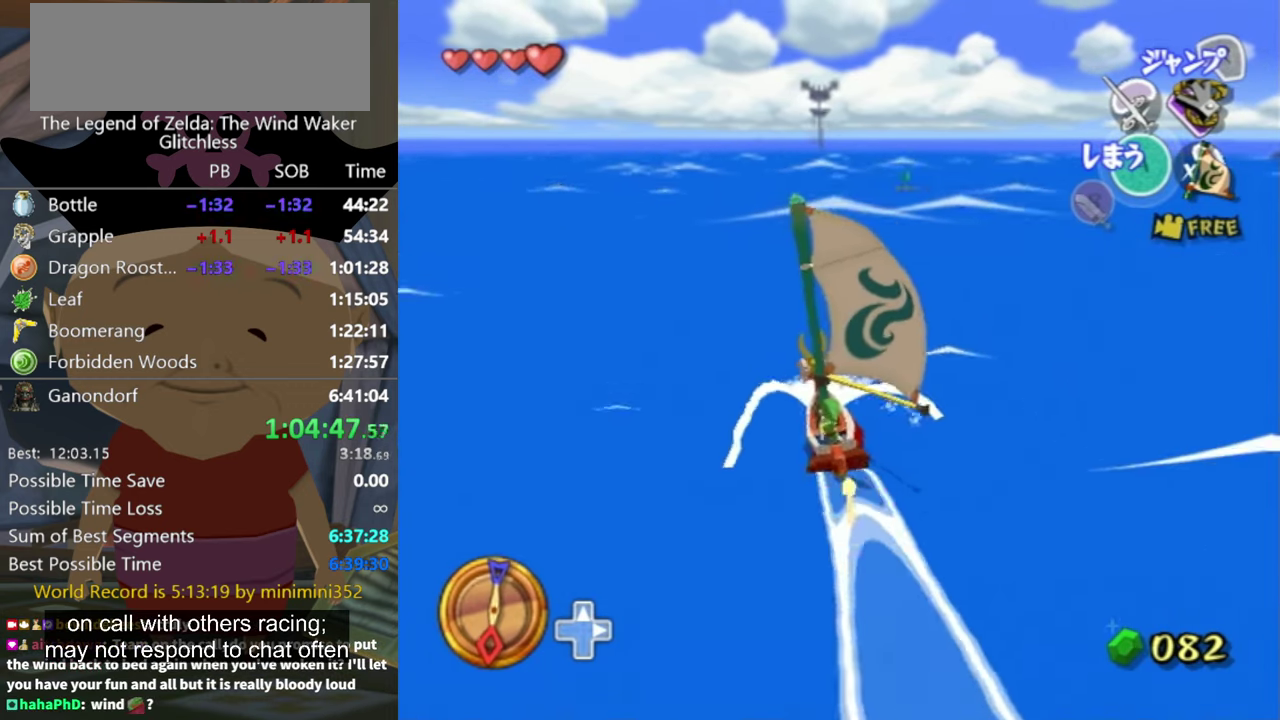
{"buttons": [], "left_stick": "right", "right_stick": "center", "events": []}
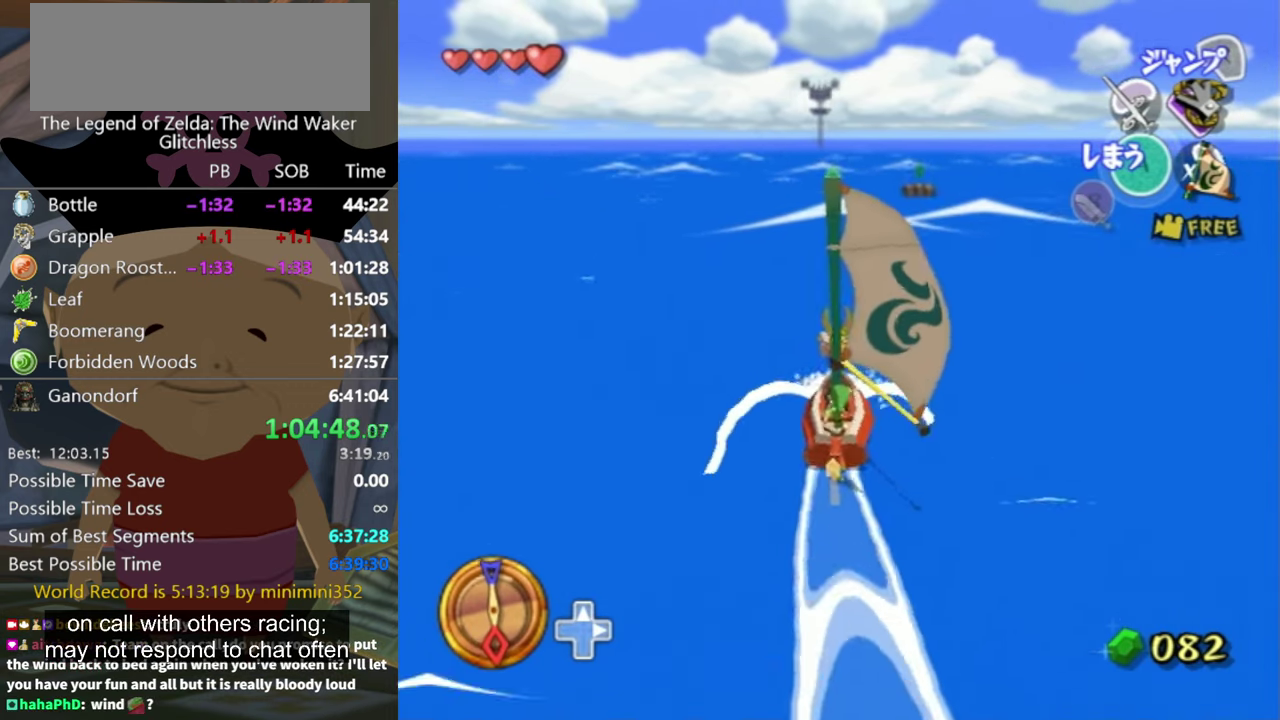
{"buttons": [], "left_stick": "center", "right_stick": "center", "events": [[433, "left_stick", "center"]]}
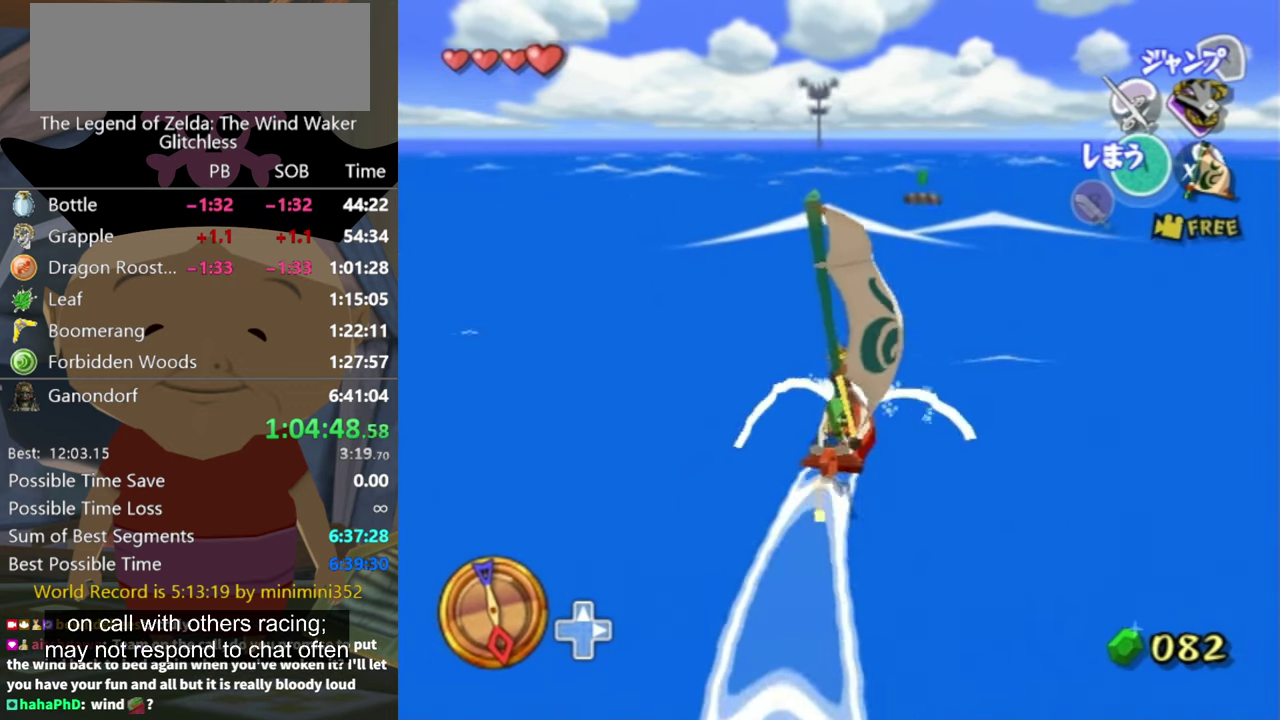
{"buttons": ["X"], "left_stick": "left", "right_stick": "center", "events": [[100, "left_stick", "right"], [267, "left_stick", "center"], [400, "left_stick", "left"], [500, "X", "down"]]}
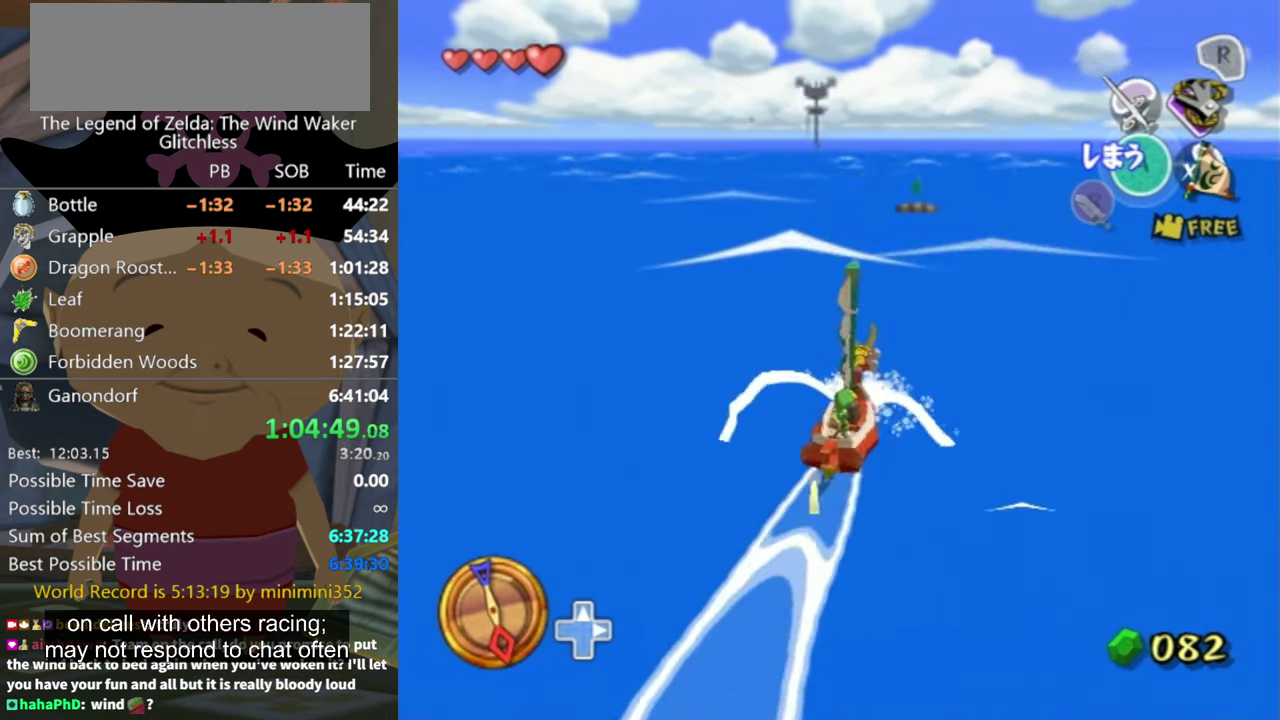
{"buttons": [], "left_stick": "center", "right_stick": "center", "events": [[133, "X", "up"], [200, "left_stick", "center"]]}
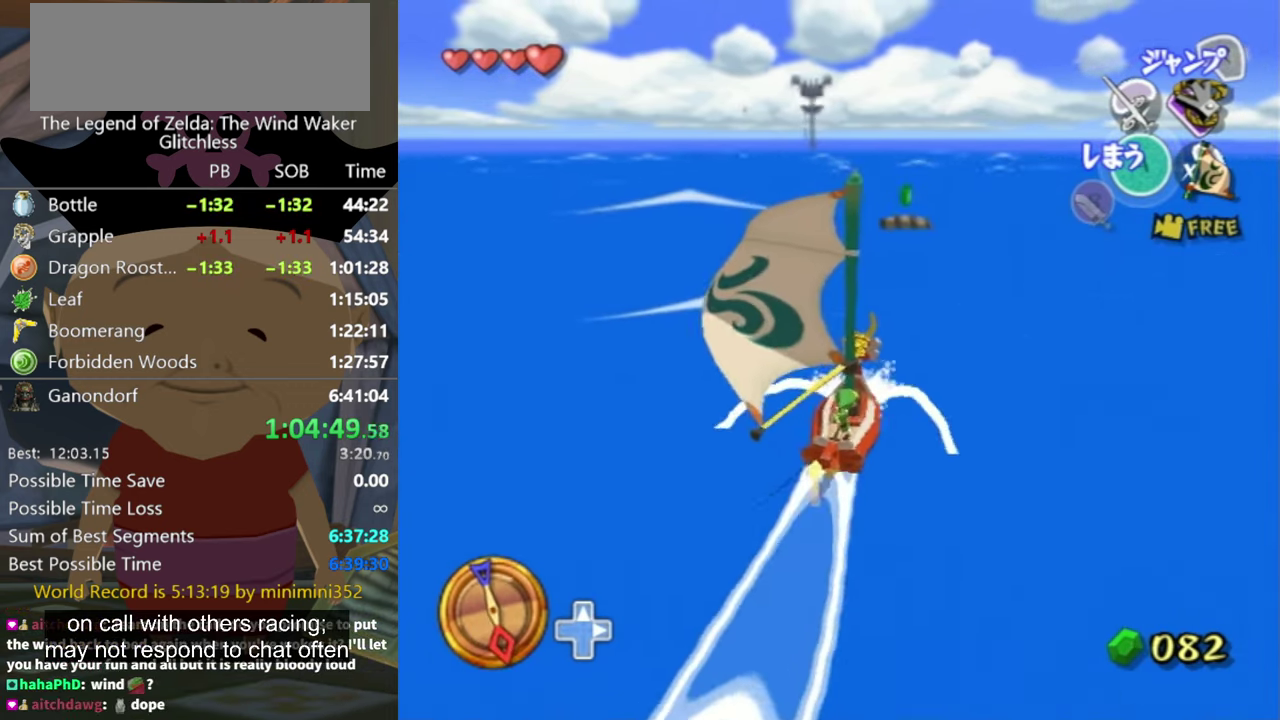
{"buttons": [], "left_stick": "center", "right_stick": "center", "events": [[100, "left_stick", "left"], [200, "A", "down"], [300, "A", "up"], [400, "X", "down"], [400, "left_stick", "center"], [500, "X", "up"]]}
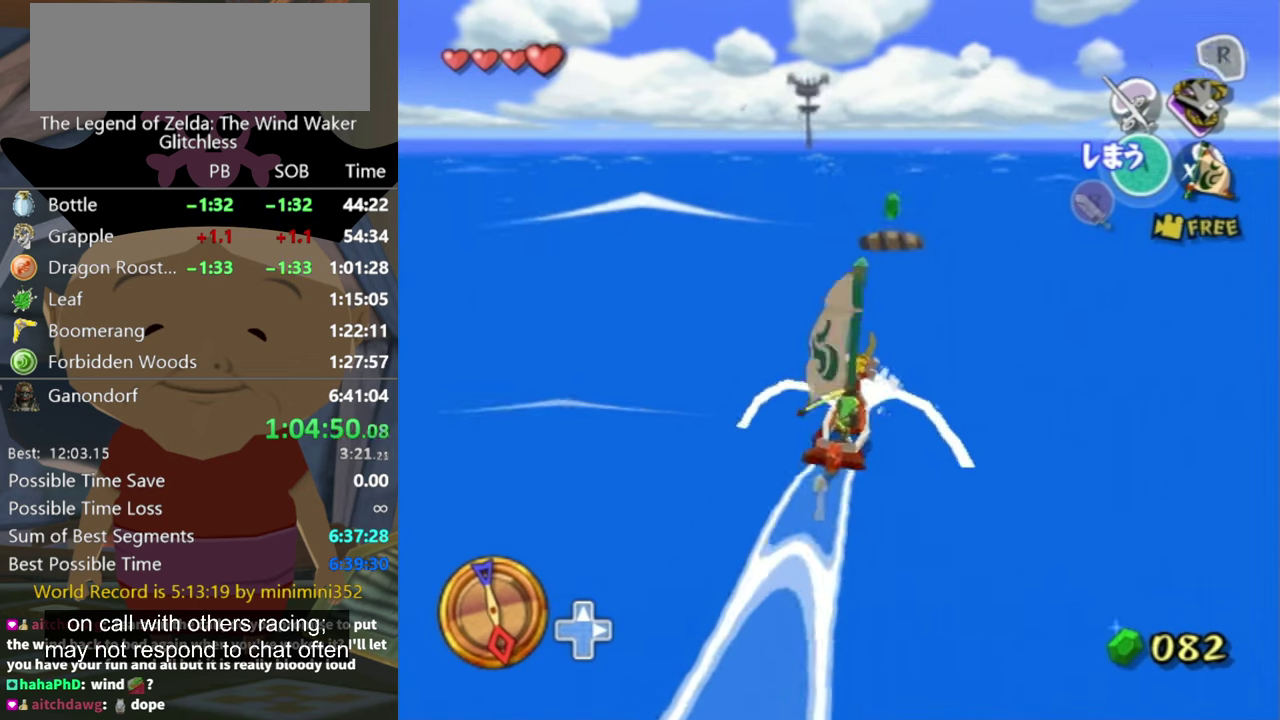
{"buttons": [], "left_stick": "left", "right_stick": "center", "events": [[300, "left_stick", "left"]]}
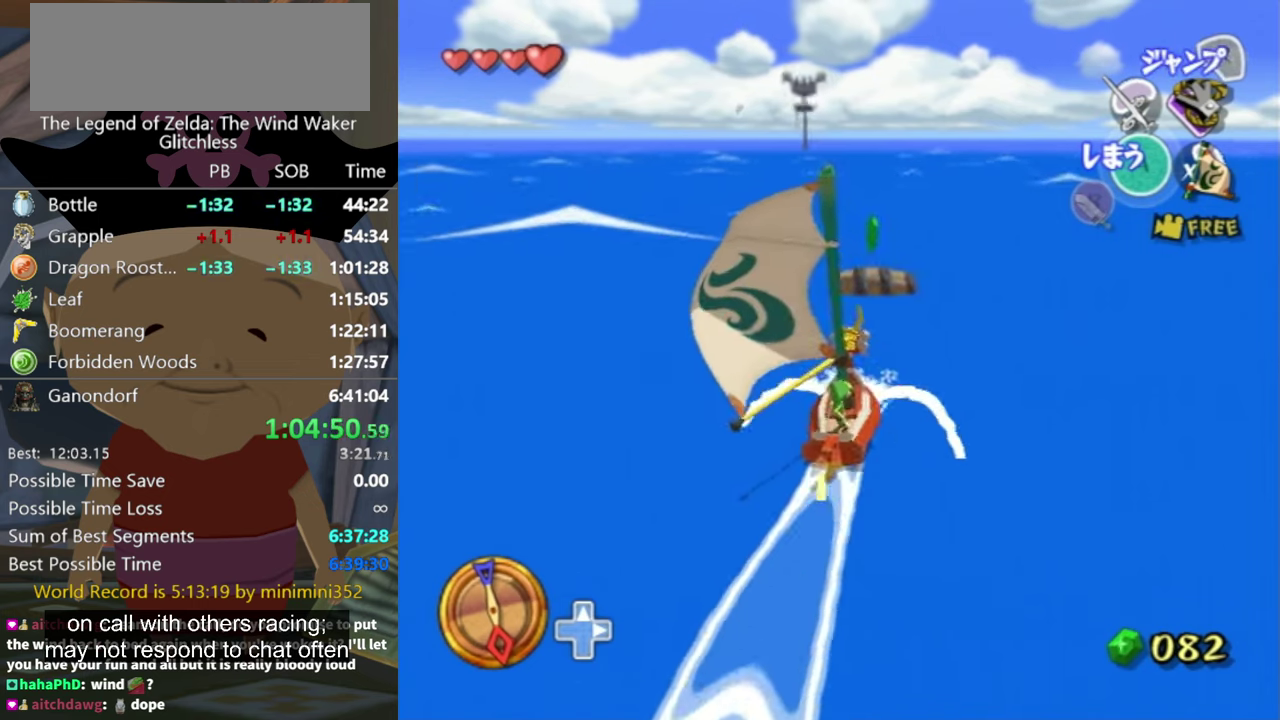
{"buttons": [], "left_stick": "left", "right_stick": "center", "events": [[100, "left_stick", "center"], [200, "left_stick", "left"]]}
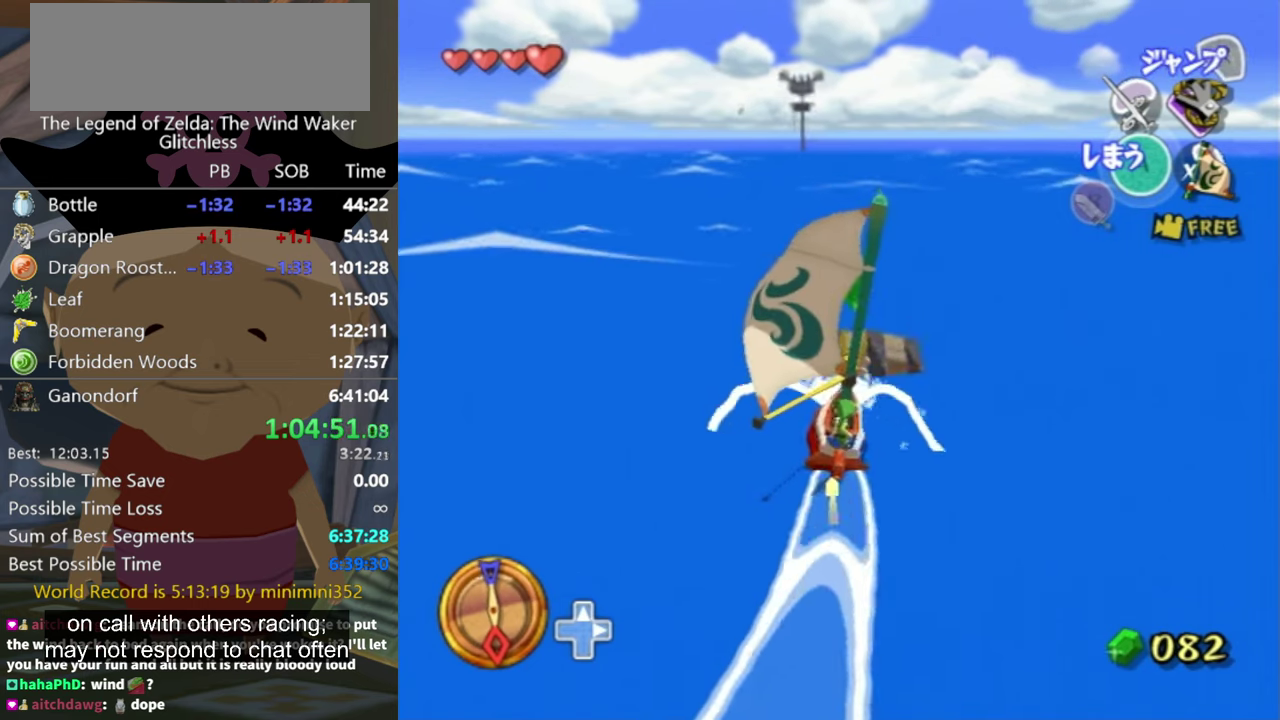
{"buttons": [], "left_stick": "center", "right_stick": "center", "events": [[233, "left_stick", "center"]]}
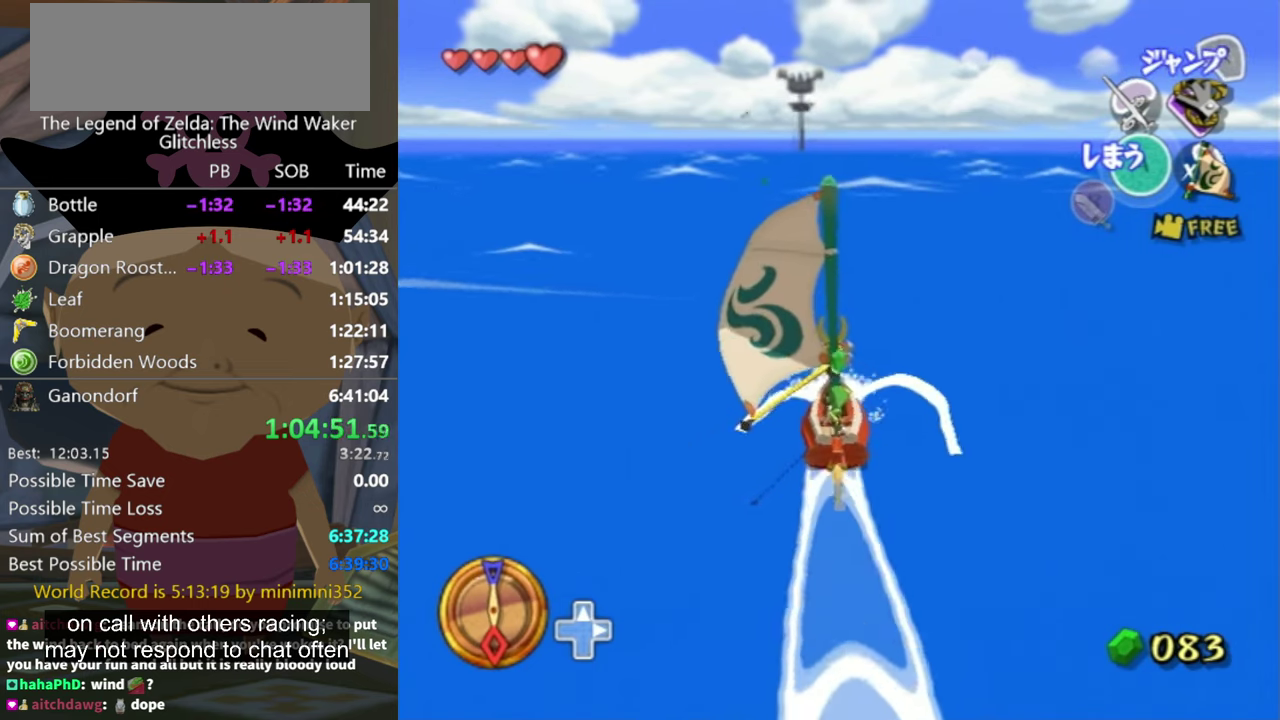
{"buttons": [], "left_stick": "center", "right_stick": "center", "events": [[66, "left_stick", "left"], [433, "left_stick", "center"]]}
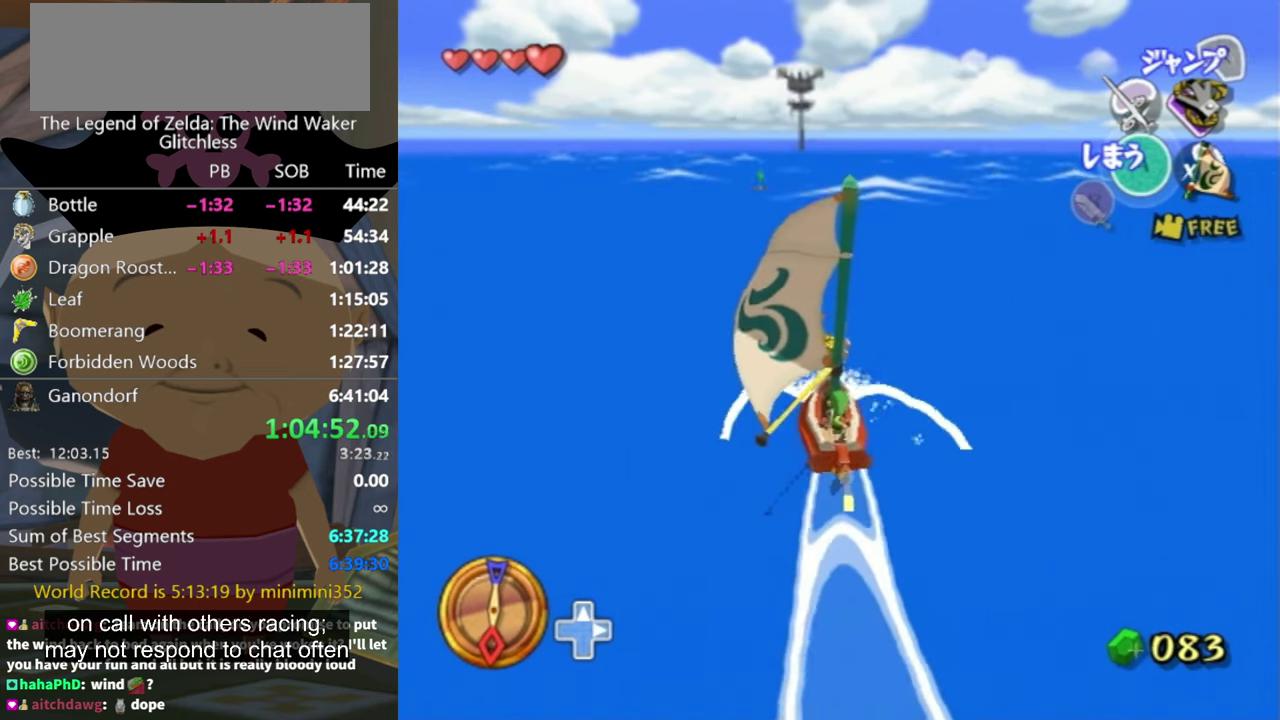
{"buttons": [], "left_stick": "center", "right_stick": "center", "events": [[100, "left_stick", "left"], [266, "left_stick", "up-left"], [366, "left_stick", "center"]]}
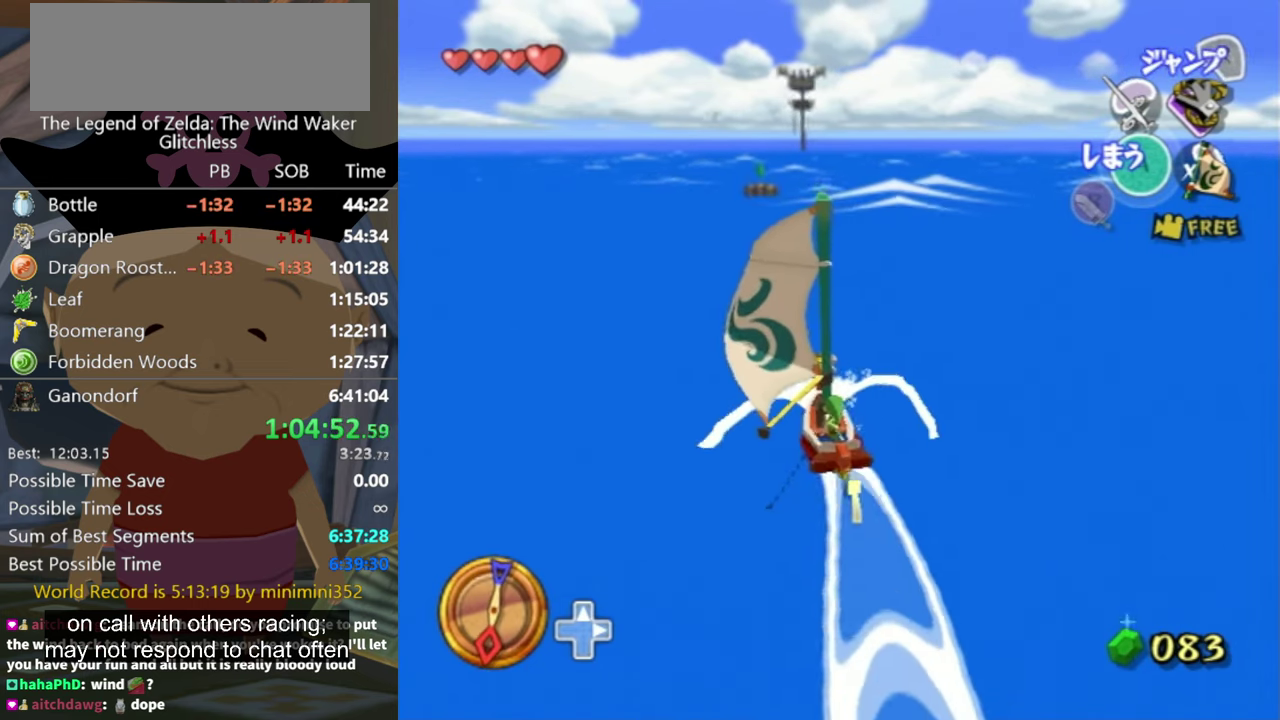
{"buttons": [], "left_stick": "center", "right_stick": "center", "events": [[133, "A", "down"], [233, "A", "up"], [366, "X", "down"], [433, "X", "up"]]}
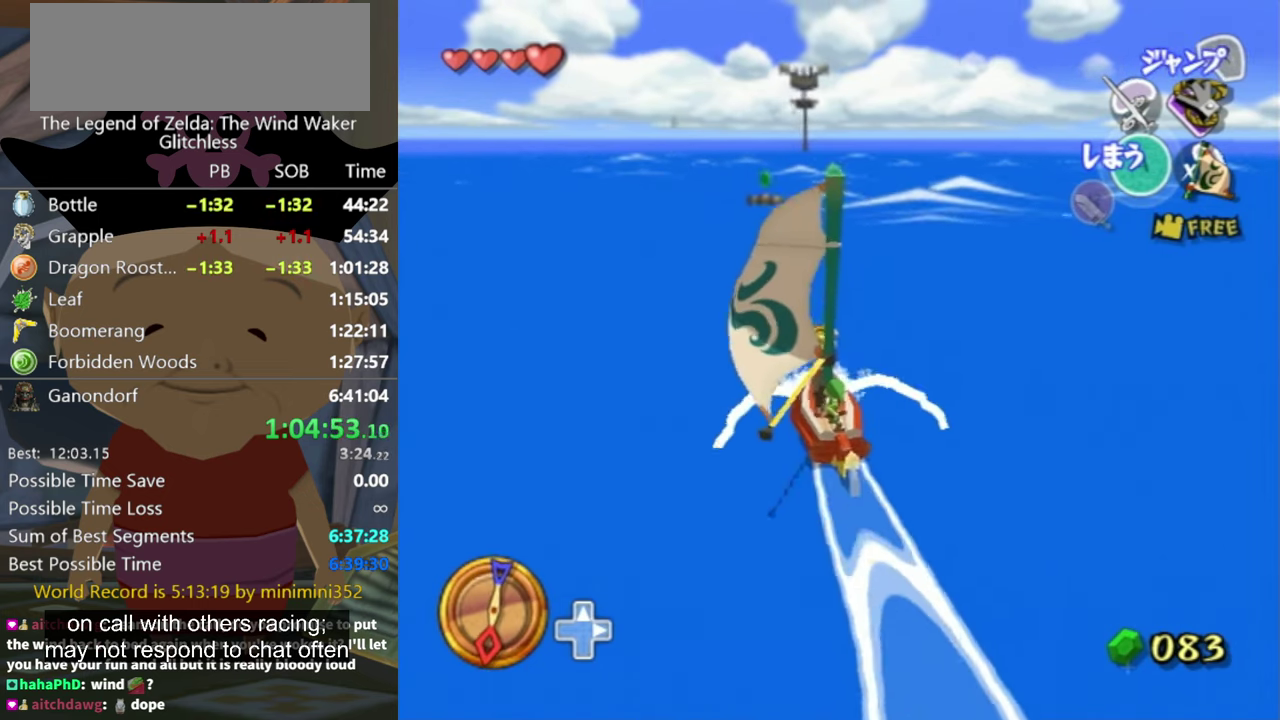
{"buttons": ["A"], "left_stick": "center", "right_stick": "center", "events": [[400, "left_stick", "left"], [433, "A", "down"], [500, "left_stick", "center"]]}
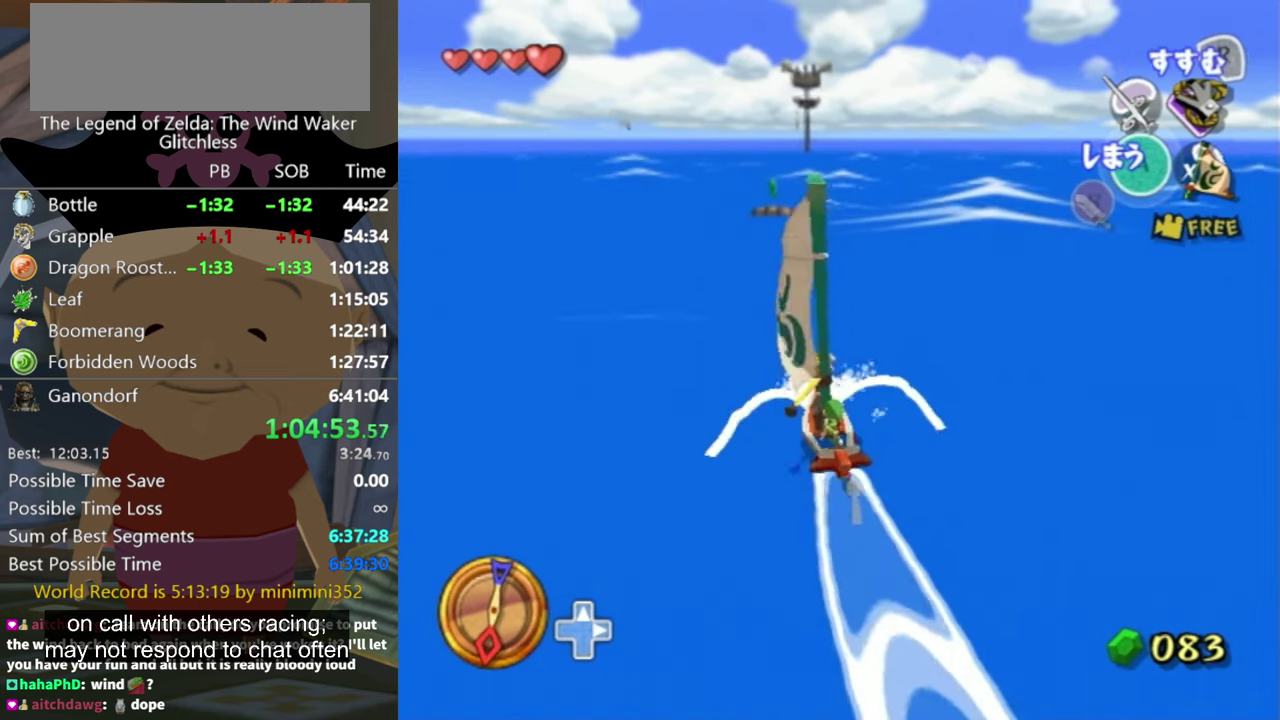
{"buttons": [], "left_stick": "right", "right_stick": "center", "events": [[33, "A", "up"], [133, "left_stick", "right"], [200, "X", "down"], [300, "left_stick", "center"], [333, "X", "up"], [466, "left_stick", "right"]]}
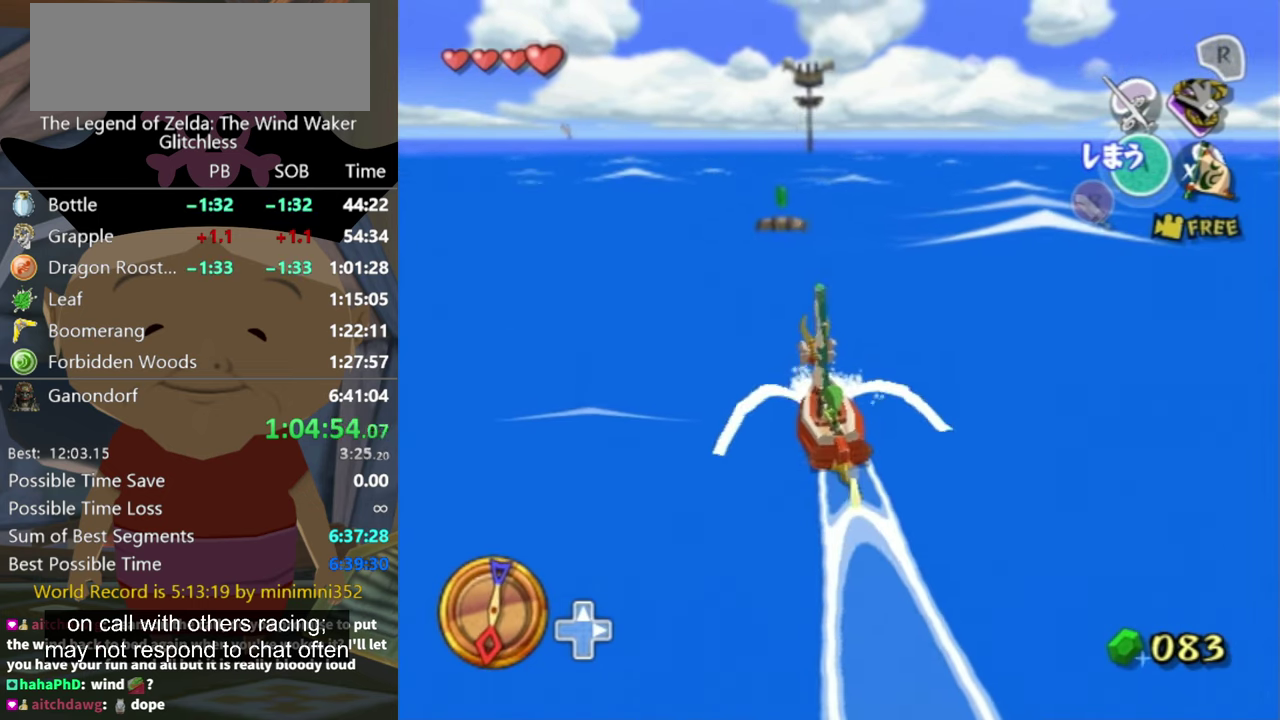
{"buttons": [], "left_stick": "center", "right_stick": "center", "events": [[100, "left_stick", "center"]]}
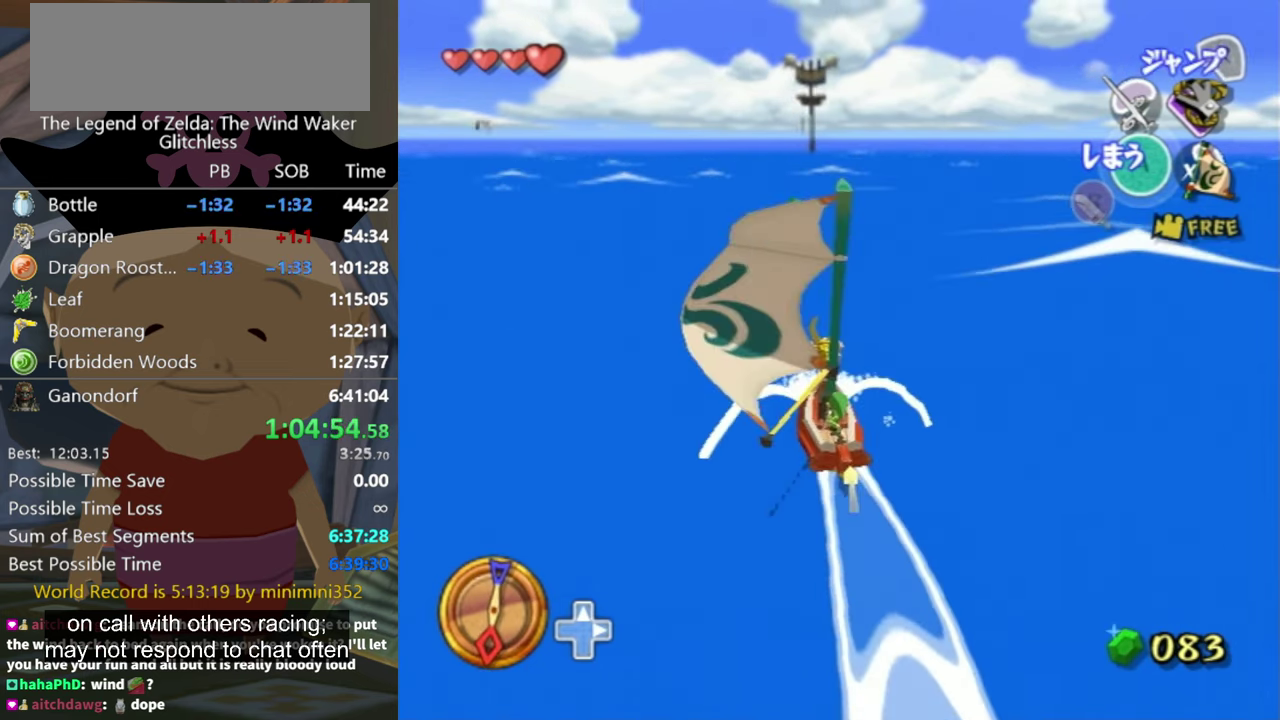
{"buttons": [], "left_stick": "right", "right_stick": "center", "events": [[66, "A", "down"], [66, "left_stick", "left"], [133, "A", "up"], [166, "left_stick", "center"], [300, "X", "down"], [400, "X", "up"], [466, "left_stick", "right"]]}
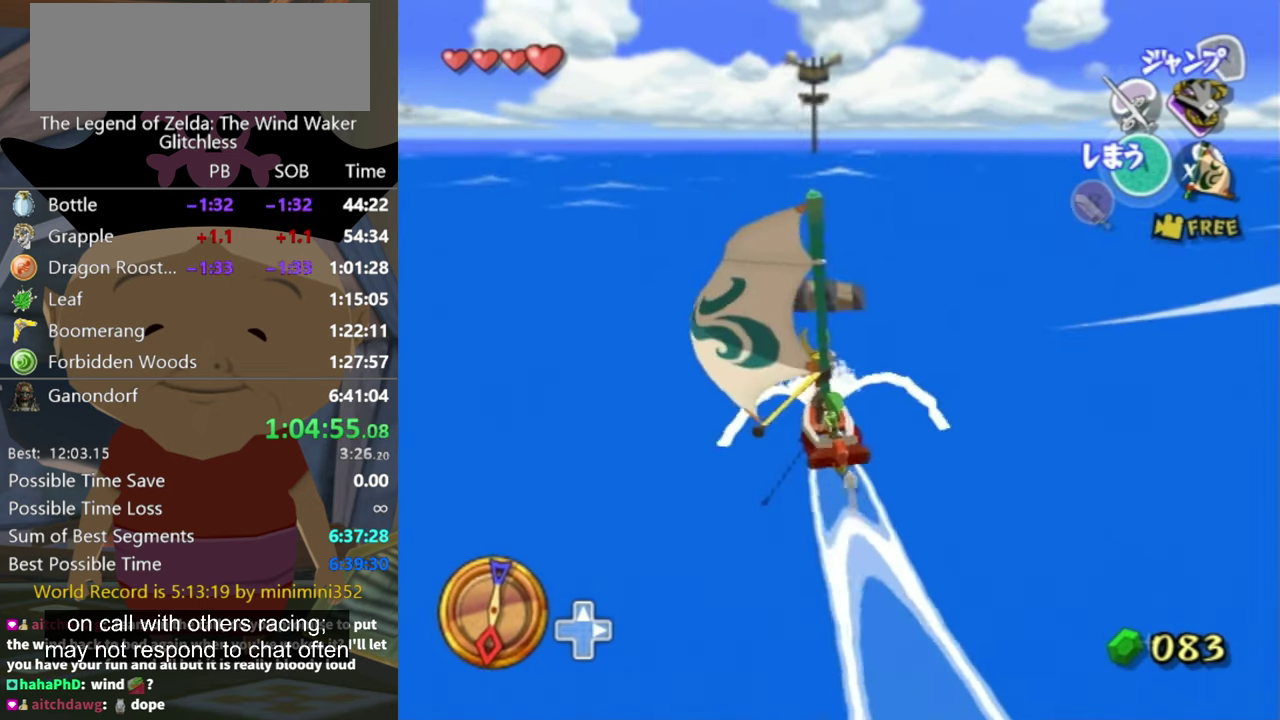
{"buttons": [], "left_stick": "right", "right_stick": "center", "events": [[133, "left_stick", "center"], [200, "left_stick", "right"]]}
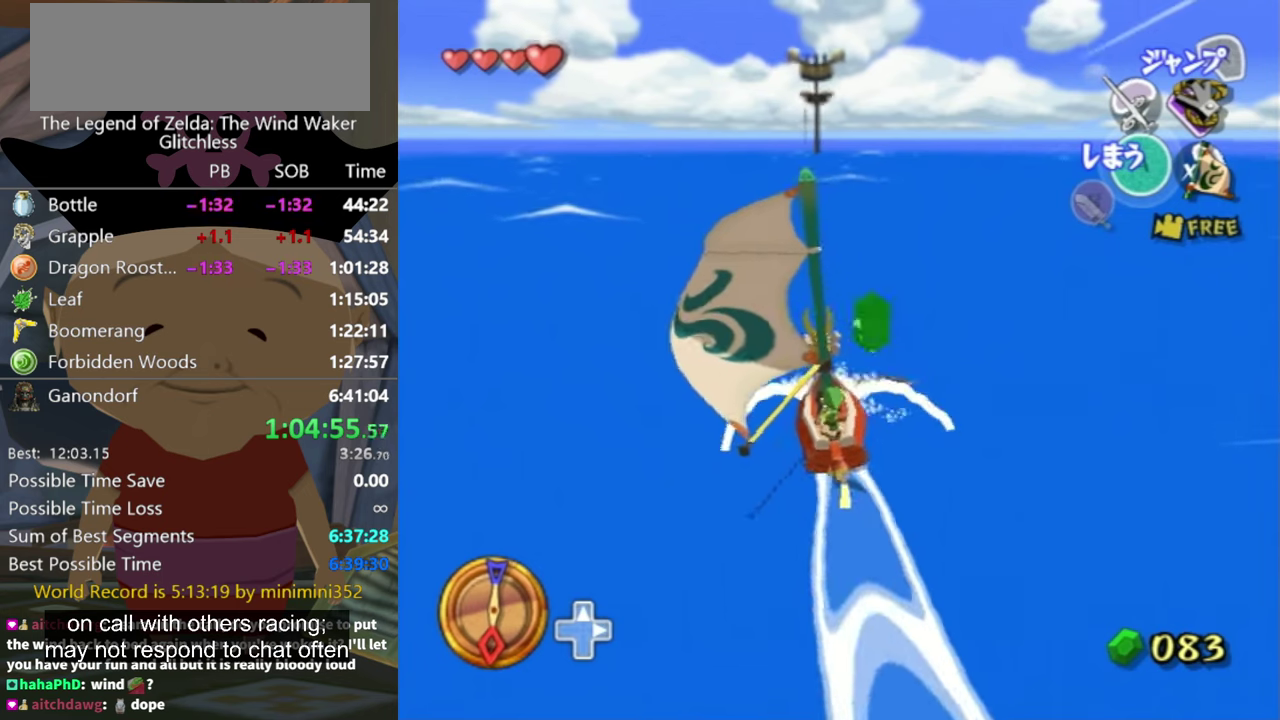
{"buttons": [], "left_stick": "center", "right_stick": "center", "events": [[400, "left_stick", "center"]]}
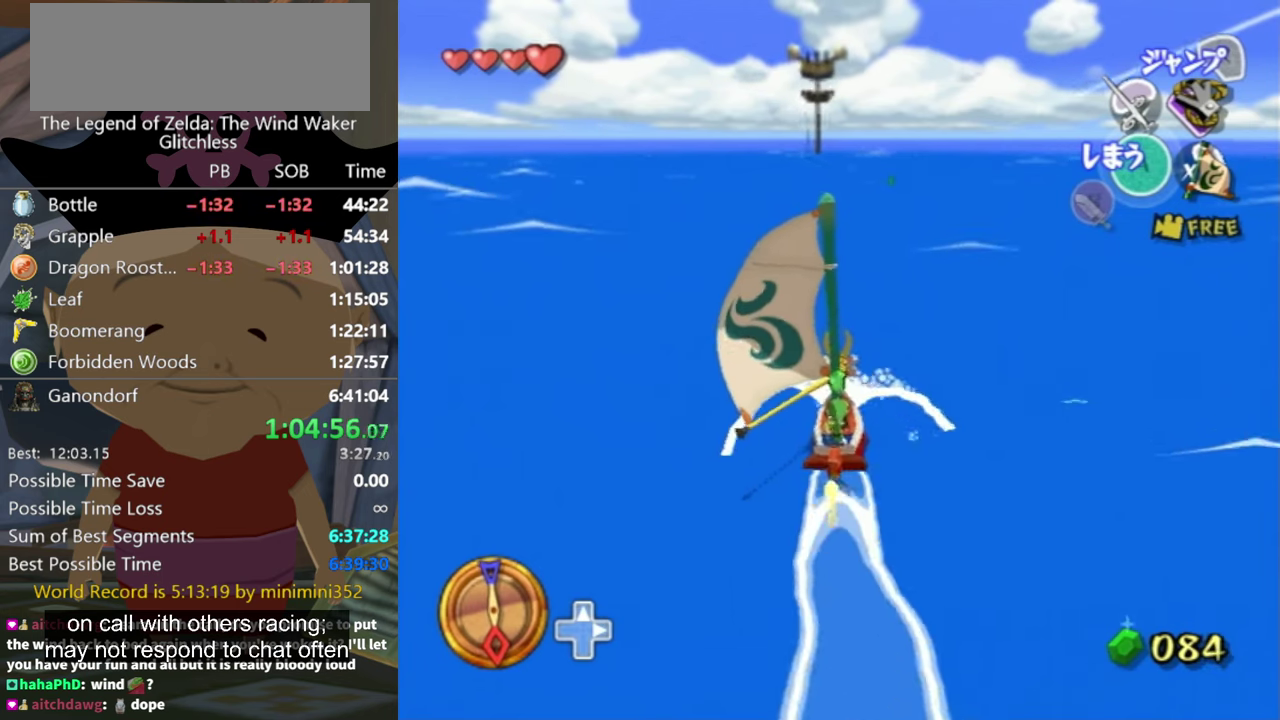
{"buttons": [], "left_stick": "right", "right_stick": "center", "events": [[367, "left_stick", "right"]]}